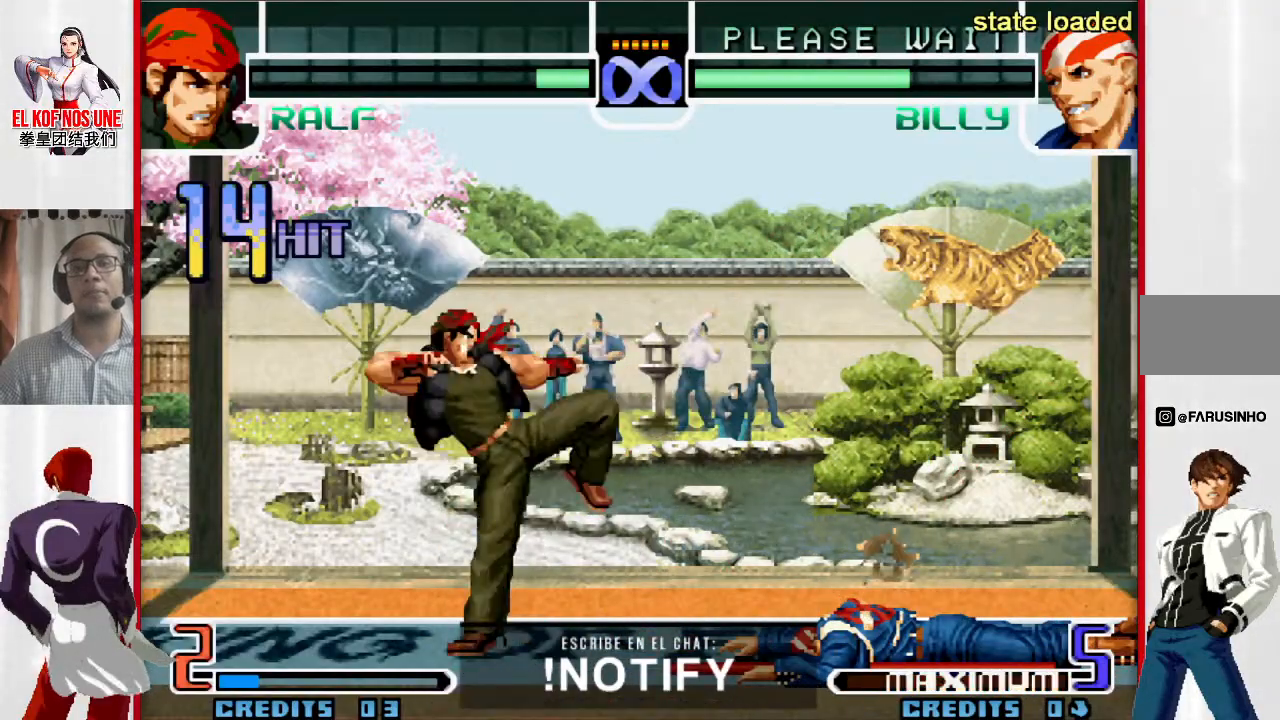
Gameplay with a controller (arcade stick); each line is a JSON object with the inputs held at the frame after it. "events" lists button and stick changes between this image and that frame as [ms after this image, input, new state], when the widget could be followed in between. Not read: L3 R3.
{"buttons": [], "left_stick": "right", "events": [[83, "left_stick", "right"], [150, "left_stick", "up-right"], [467, "left_stick", "right"]]}
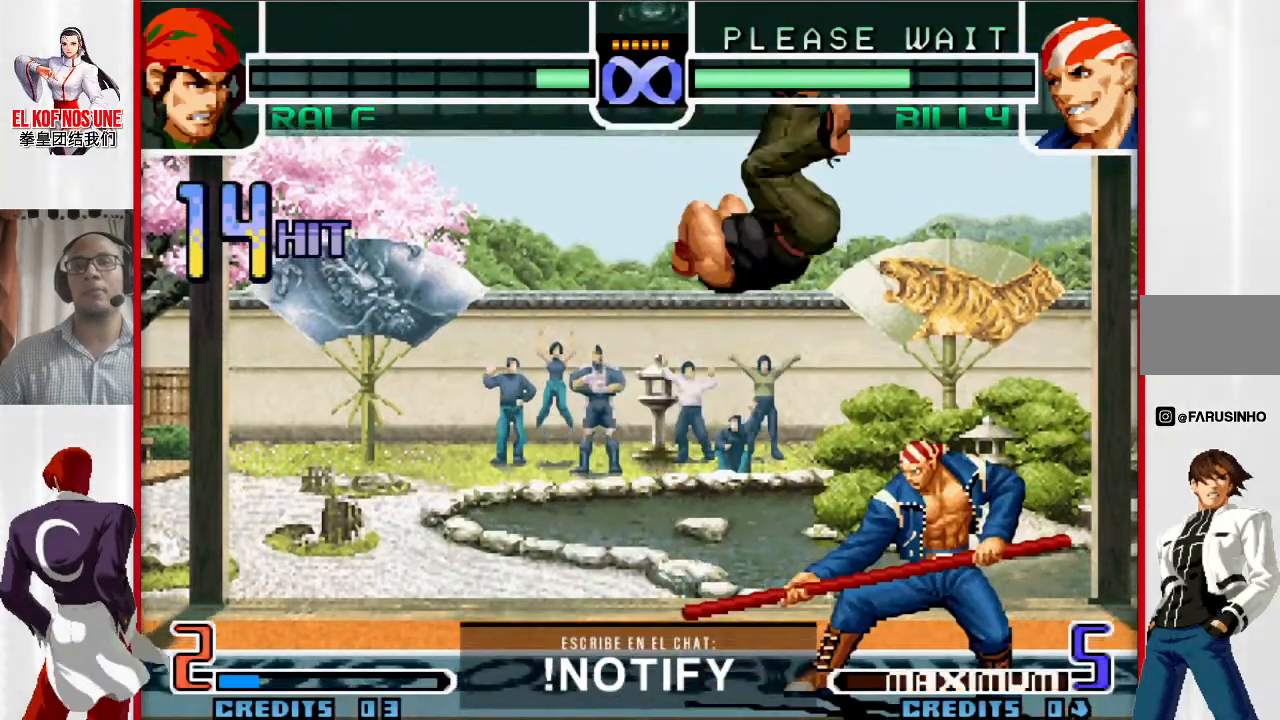
{"buttons": ["R1"], "left_stick": "right", "events": [[17, "R1", "down"], [100, "R1", "up"], [317, "R1", "down"], [350, "R1", "up"], [417, "R1", "down"]]}
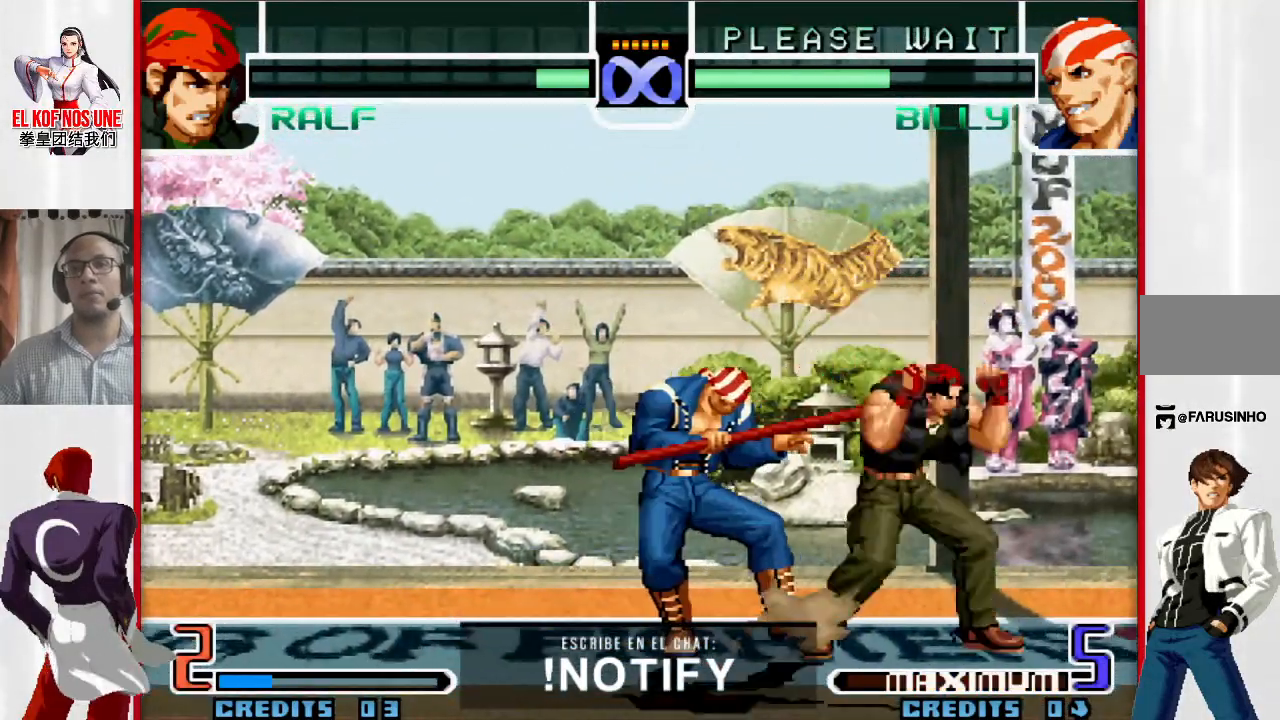
{"buttons": [], "left_stick": "right", "events": [[17, "R1", "up"], [50, "left_stick", "left"], [100, "R2", "down"], [217, "R2", "up"], [367, "left_stick", "down"], [417, "left_stick", "right"]]}
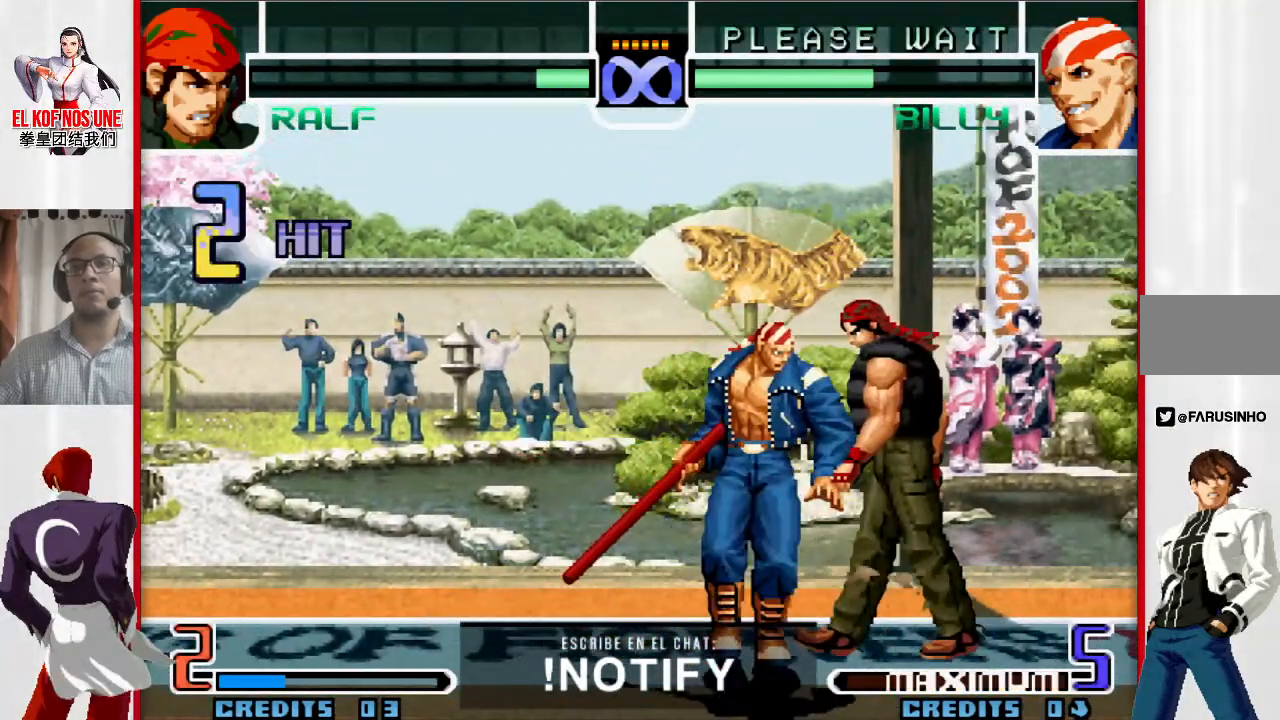
{"buttons": ["L2"], "left_stick": "center", "events": [[67, "left_stick", "down"], [167, "left_stick", "left"], [200, "L2", "down"], [350, "left_stick", "center"]]}
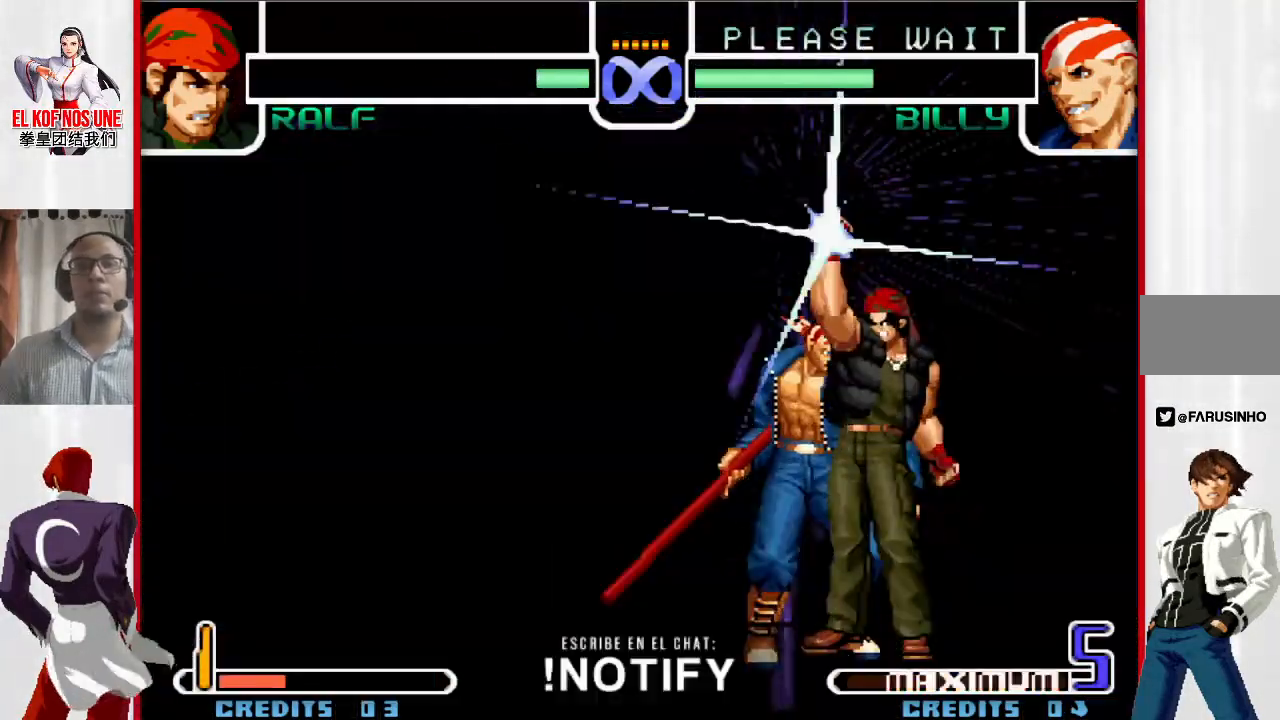
{"buttons": [], "left_stick": "center", "events": [[83, "L2", "up"]]}
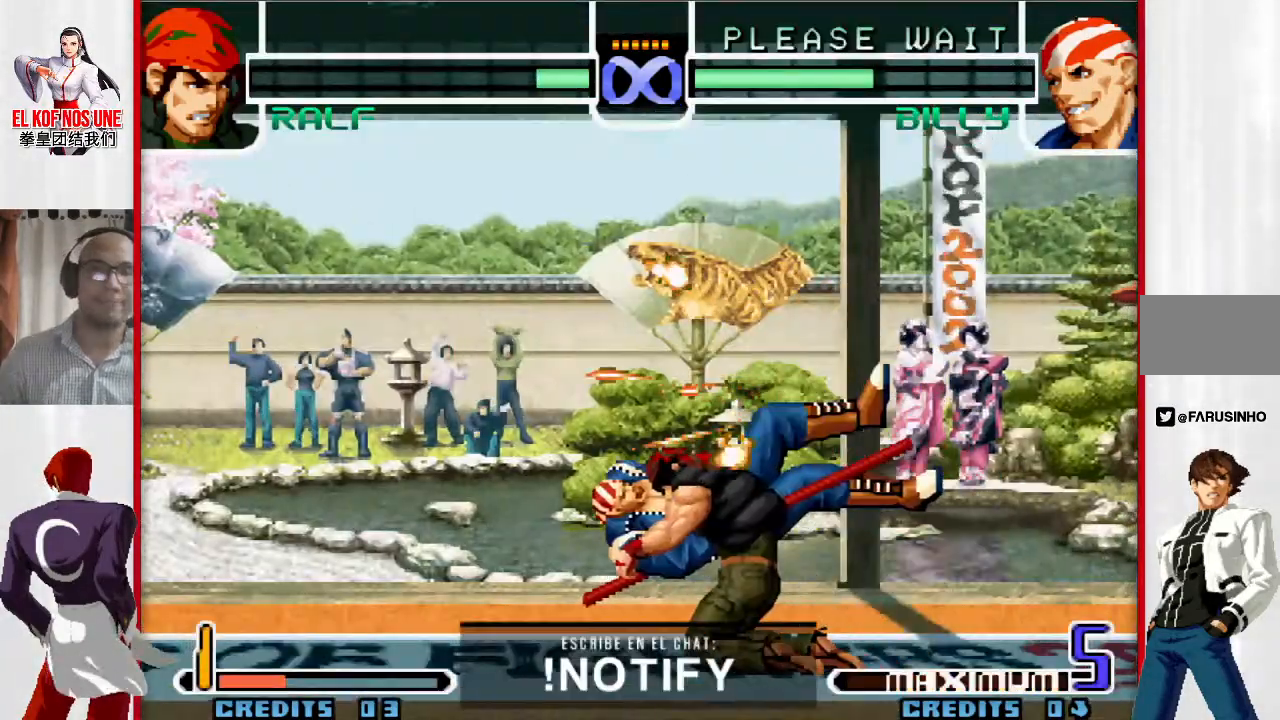
{"buttons": [], "left_stick": "center", "events": []}
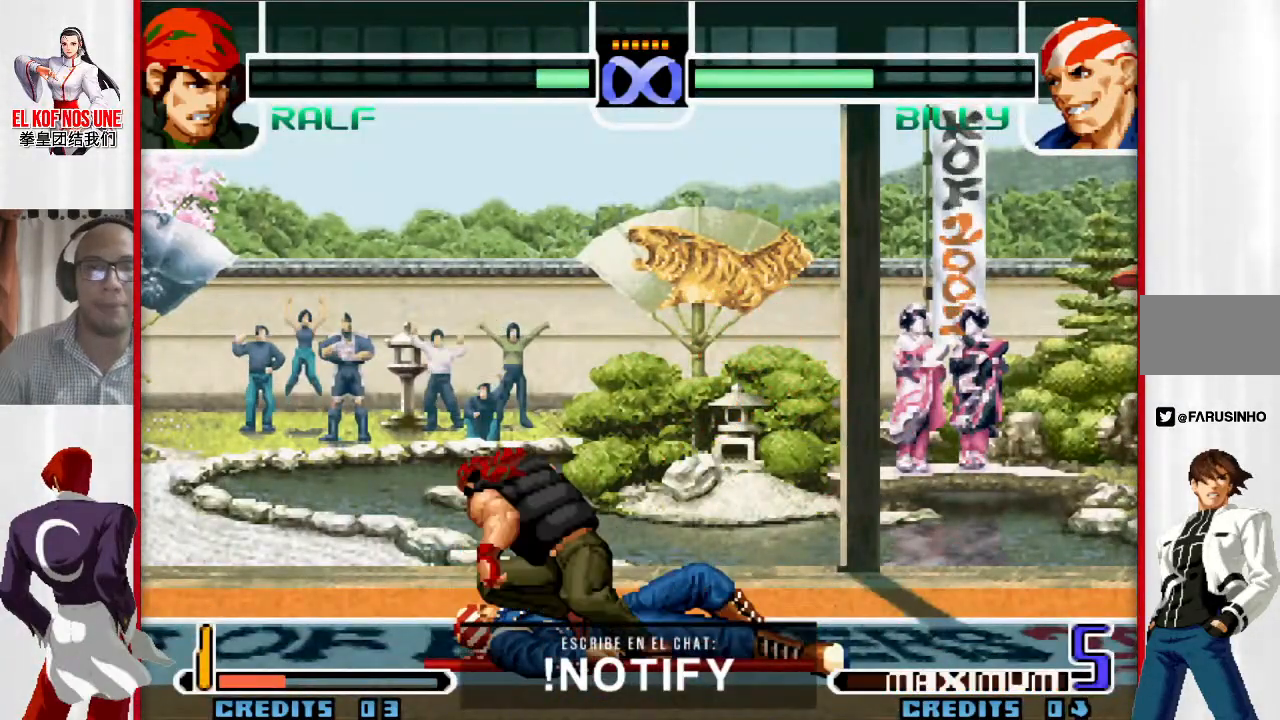
{"buttons": [], "left_stick": "center", "events": []}
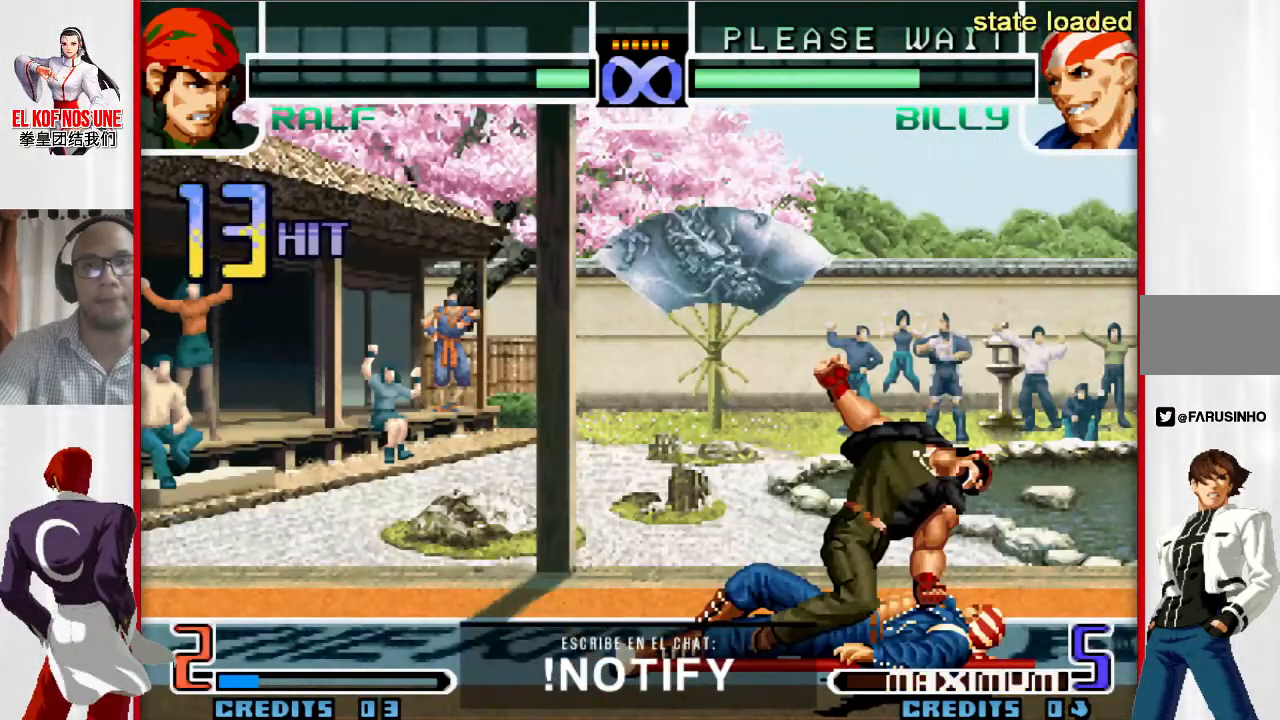
{"buttons": [], "left_stick": "down", "events": [[450, "left_stick", "down"]]}
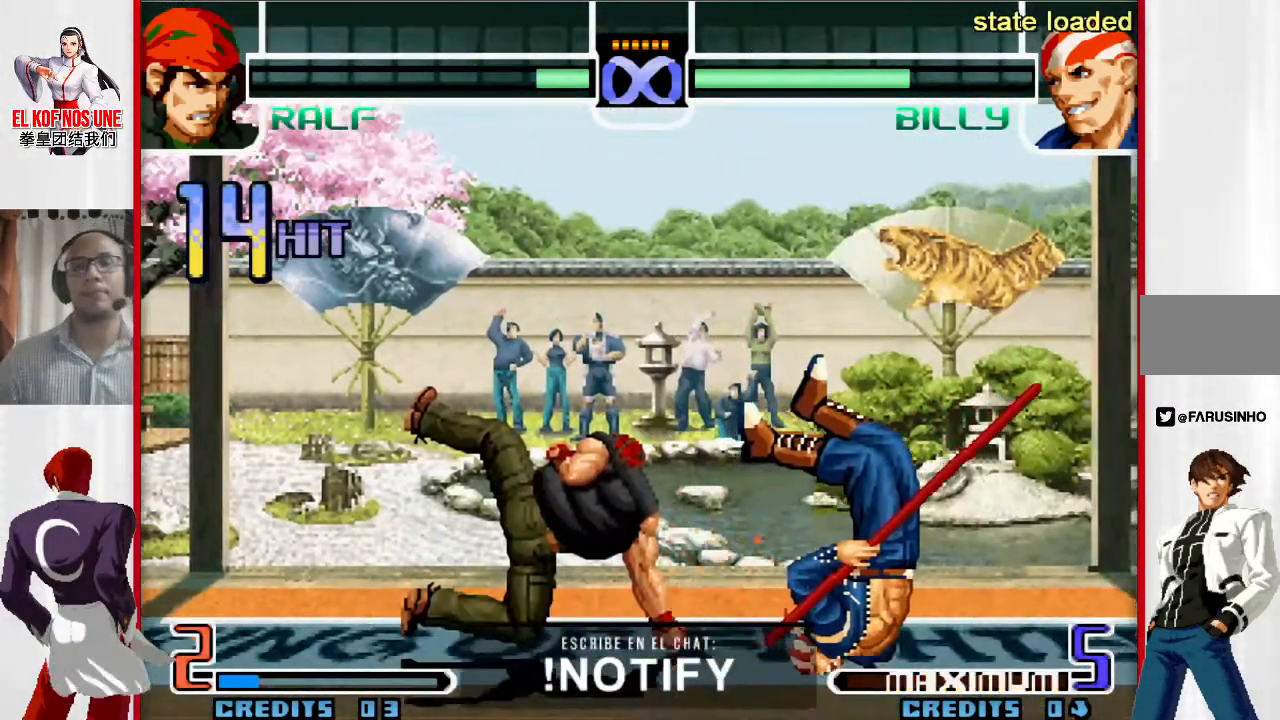
{"buttons": ["L2"], "left_stick": "down", "events": [[317, "L2", "down"], [367, "L2", "up"], [450, "L2", "down"]]}
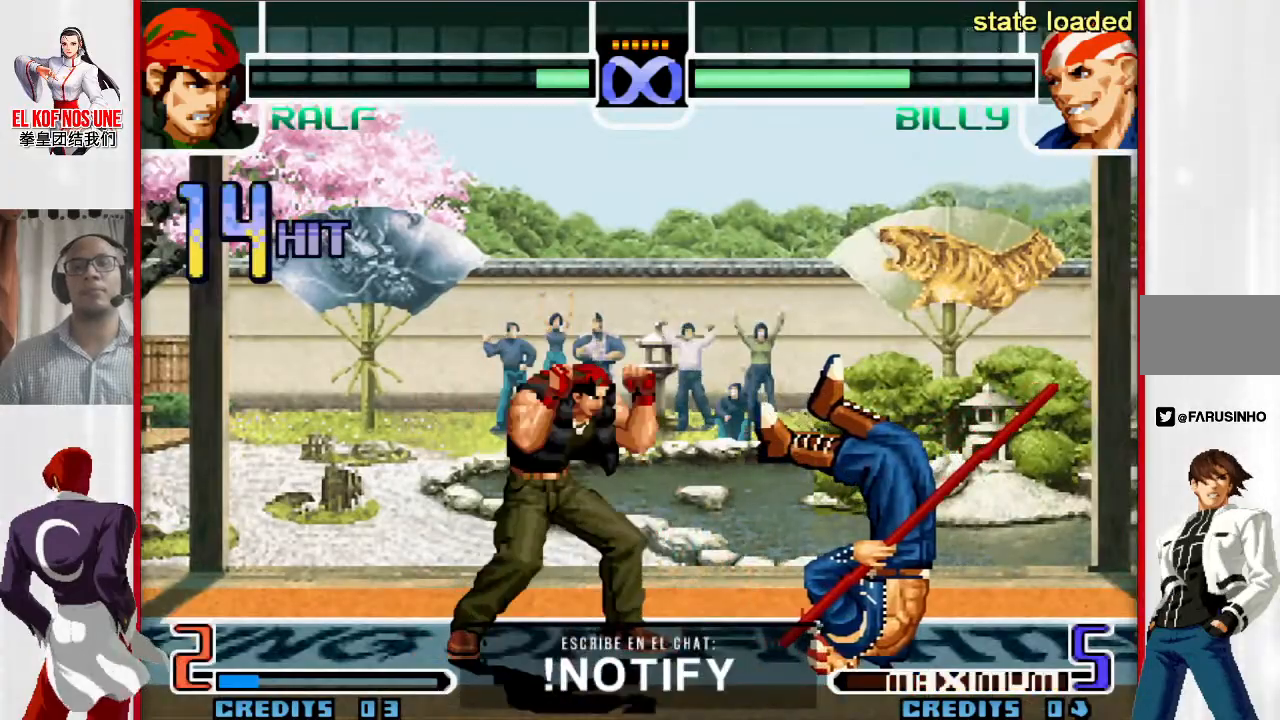
{"buttons": [], "left_stick": "center", "events": [[100, "L2", "up"], [283, "L1", "down"], [350, "L1", "up"], [350, "left_stick", "center"], [417, "L1", "down"], [483, "L1", "up"]]}
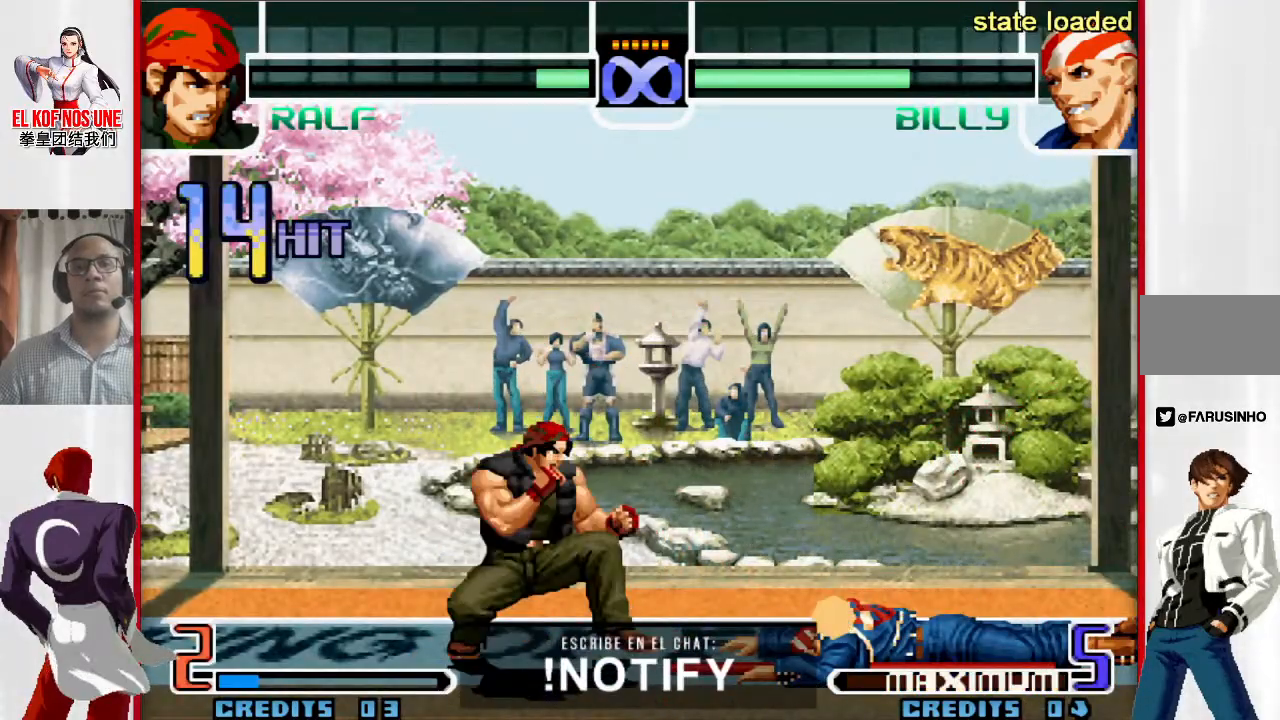
{"buttons": [], "left_stick": "up-right", "events": [[17, "L1", "down"], [100, "L1", "up"], [267, "left_stick", "down"], [383, "left_stick", "up-right"]]}
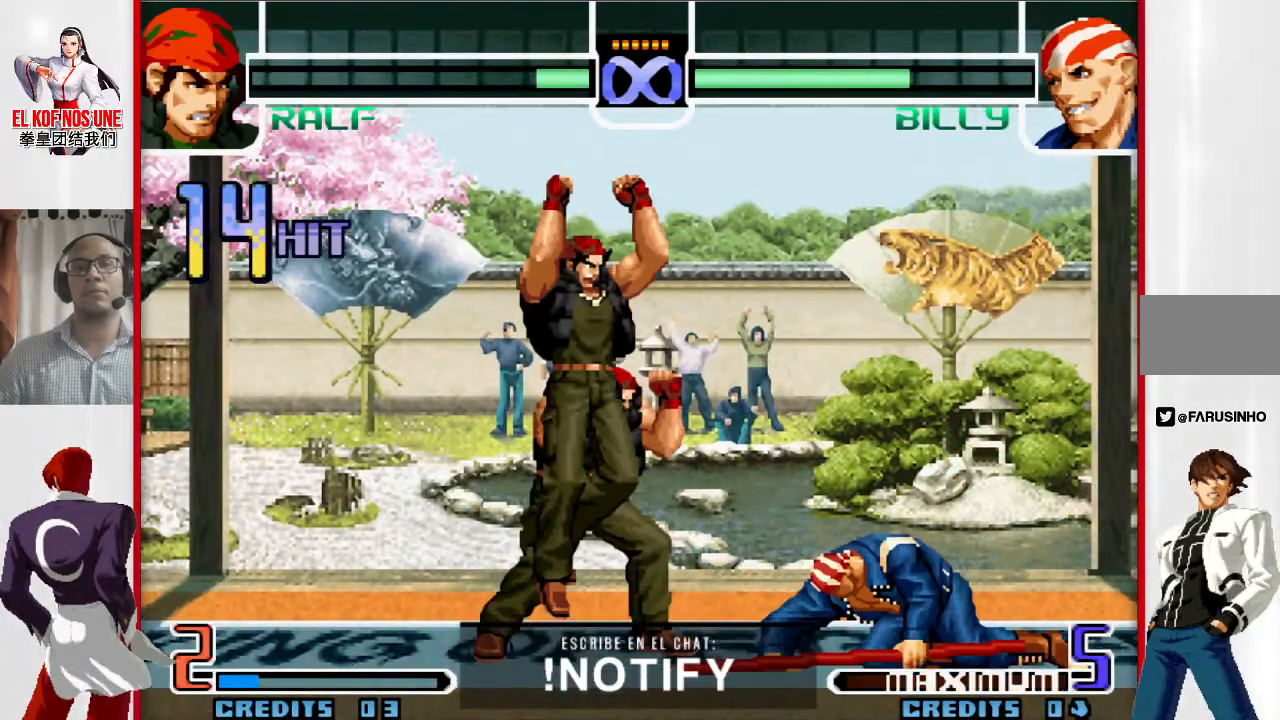
{"buttons": [], "left_stick": "up-right", "events": [[300, "R1", "down"], [450, "R1", "up"]]}
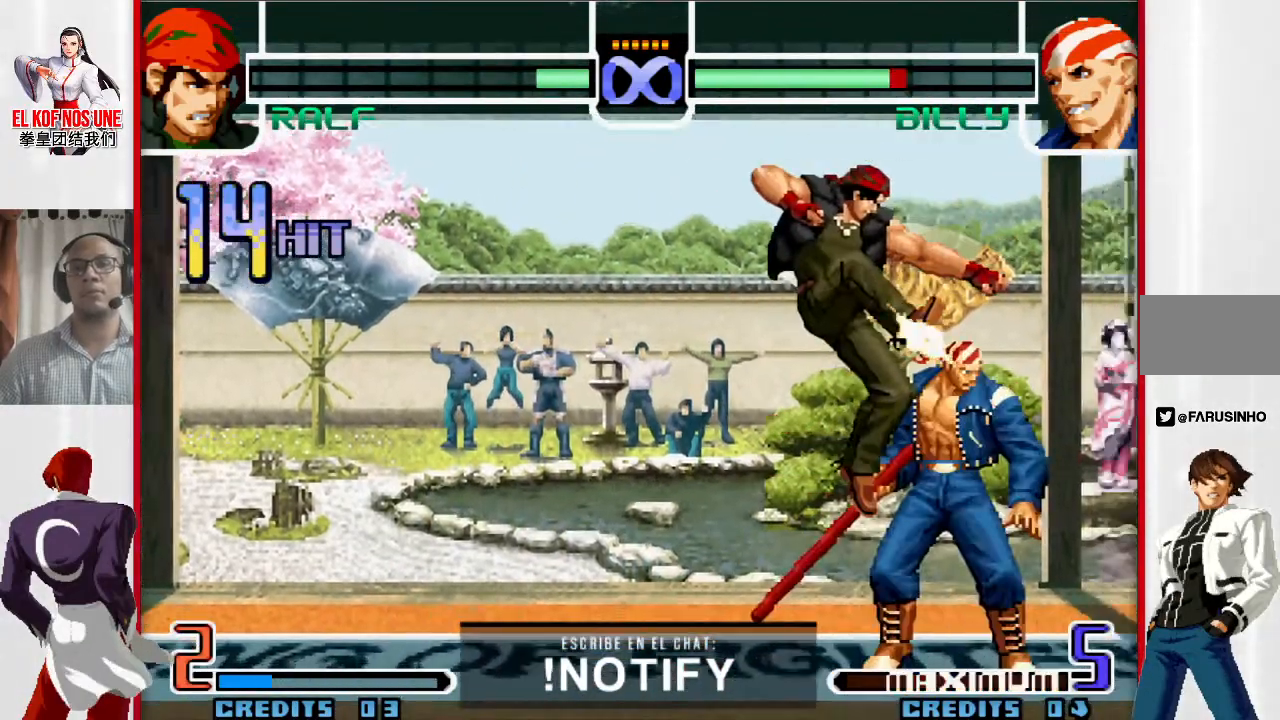
{"buttons": ["L2"], "left_stick": "left"}
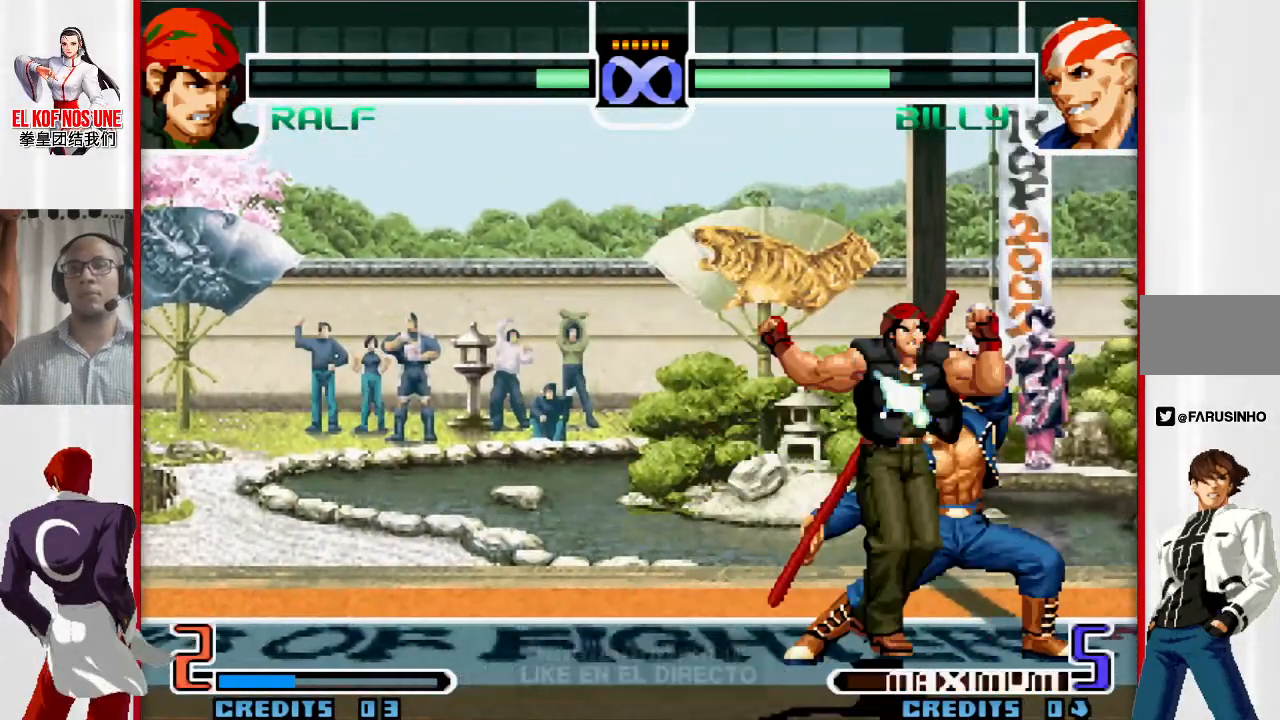
{"buttons": ["L2"], "left_stick": "center", "events": [[100, "left_stick", "center"]]}
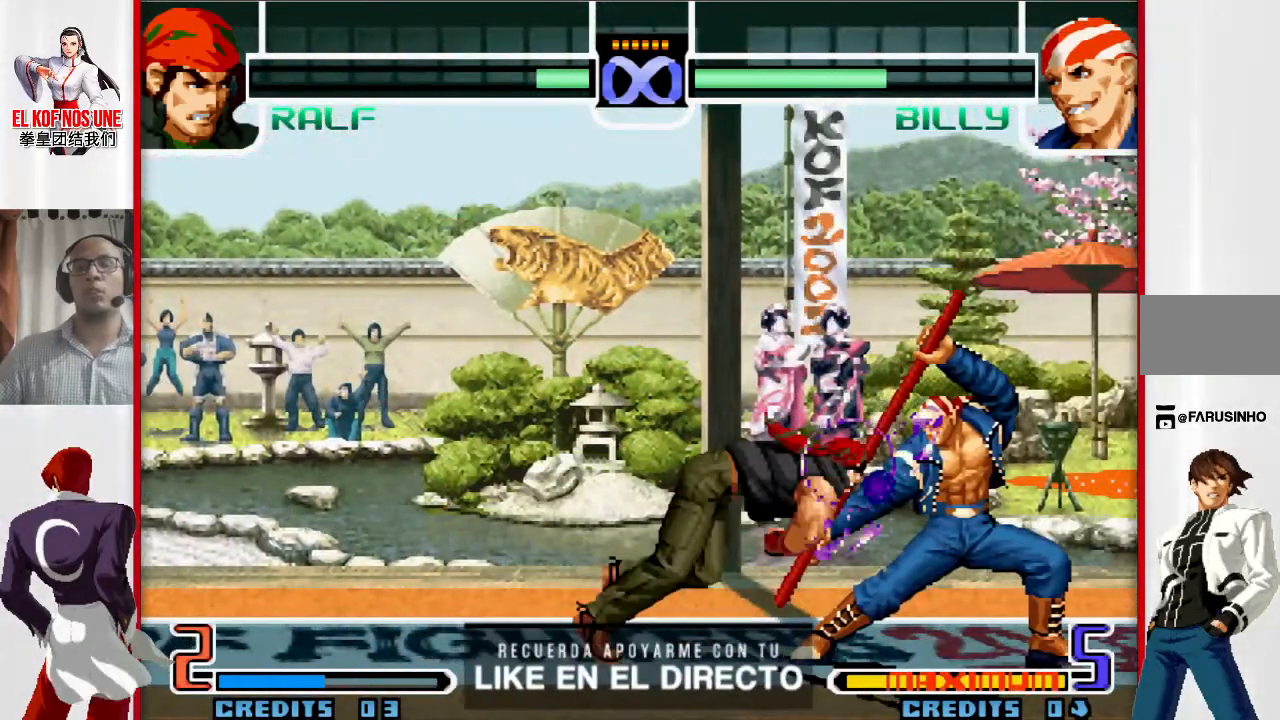
{"buttons": [], "left_stick": "center", "events": [[300, "L2", "up"]]}
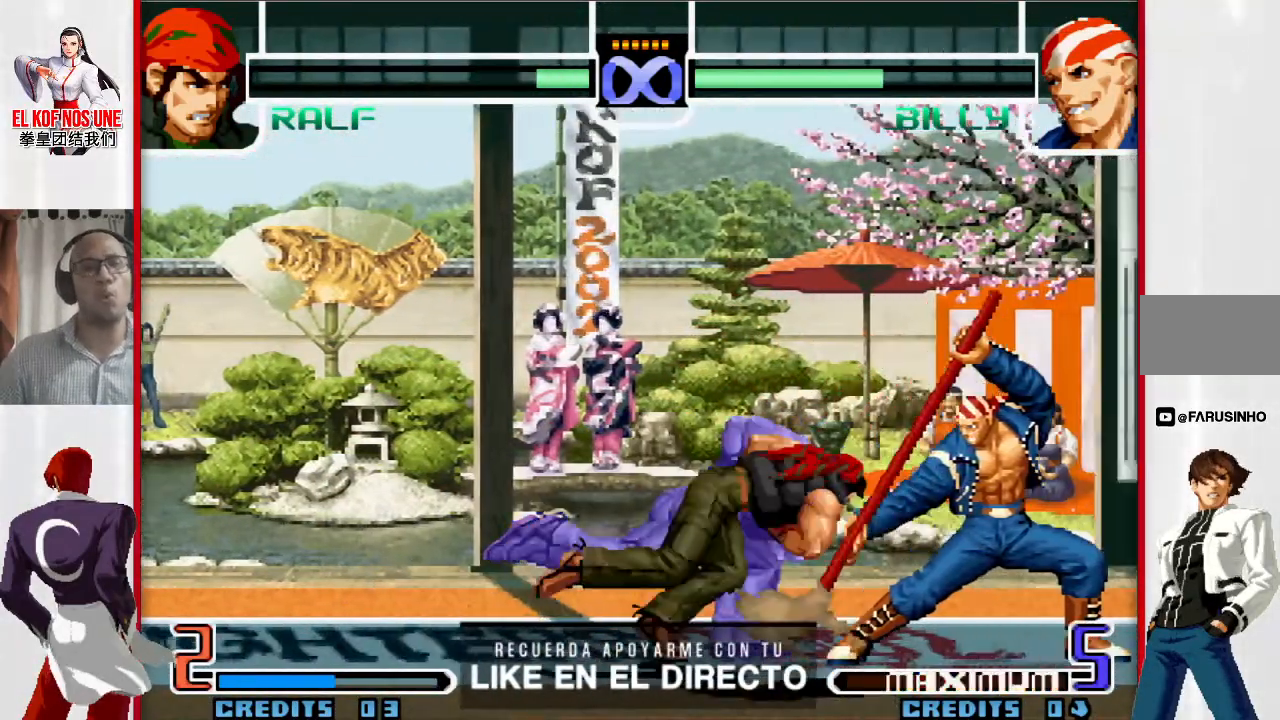
{"buttons": [], "left_stick": "center", "events": []}
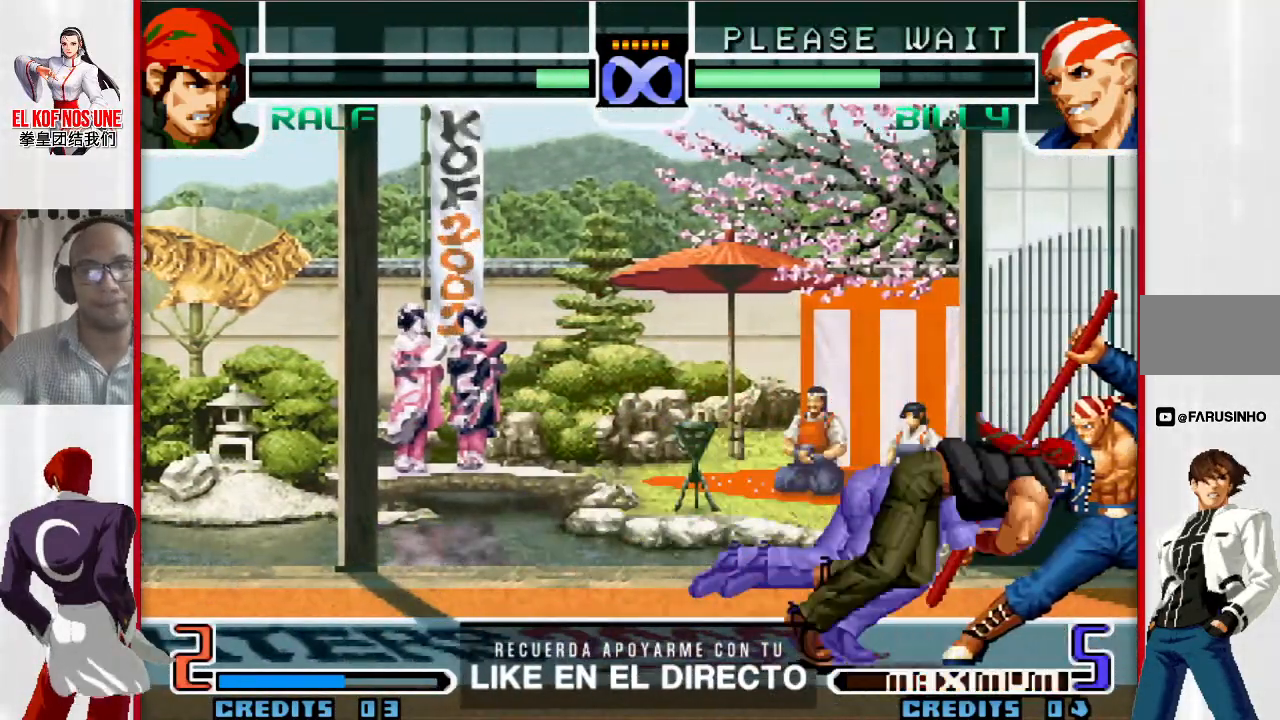
{"buttons": [], "left_stick": "center", "events": []}
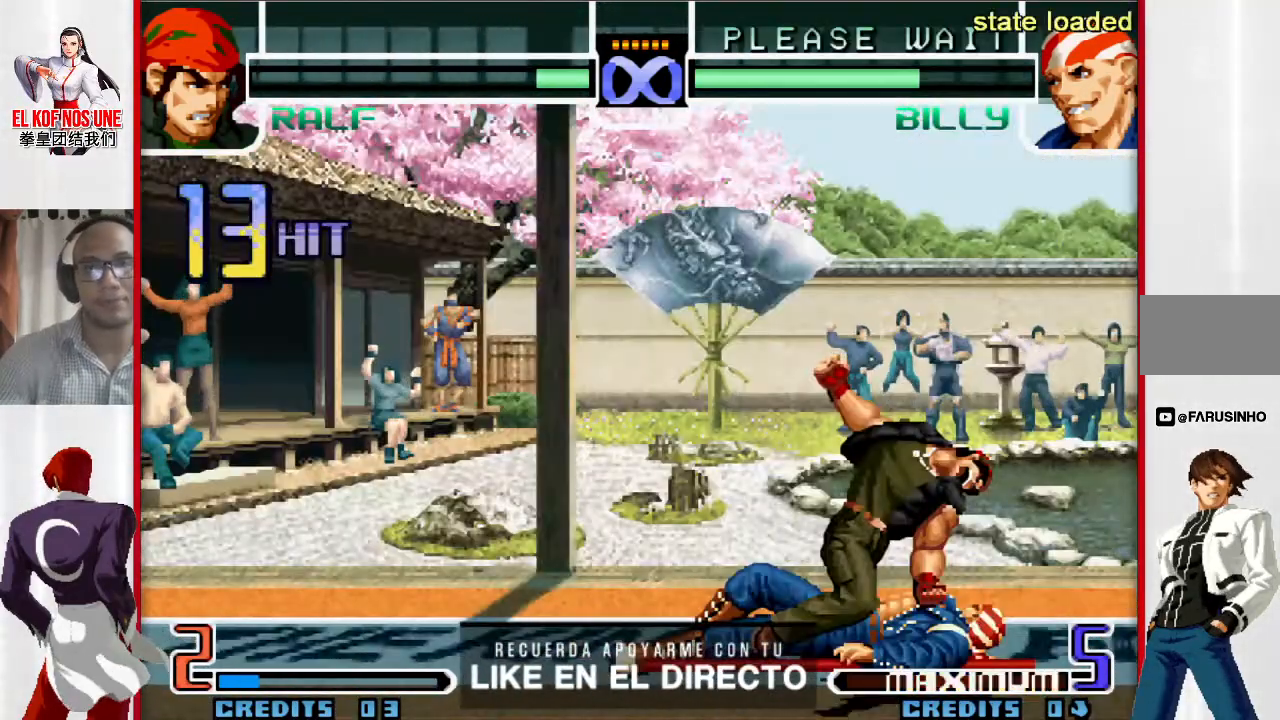
{"buttons": [], "left_stick": "down", "events": [[267, "left_stick", "down"]]}
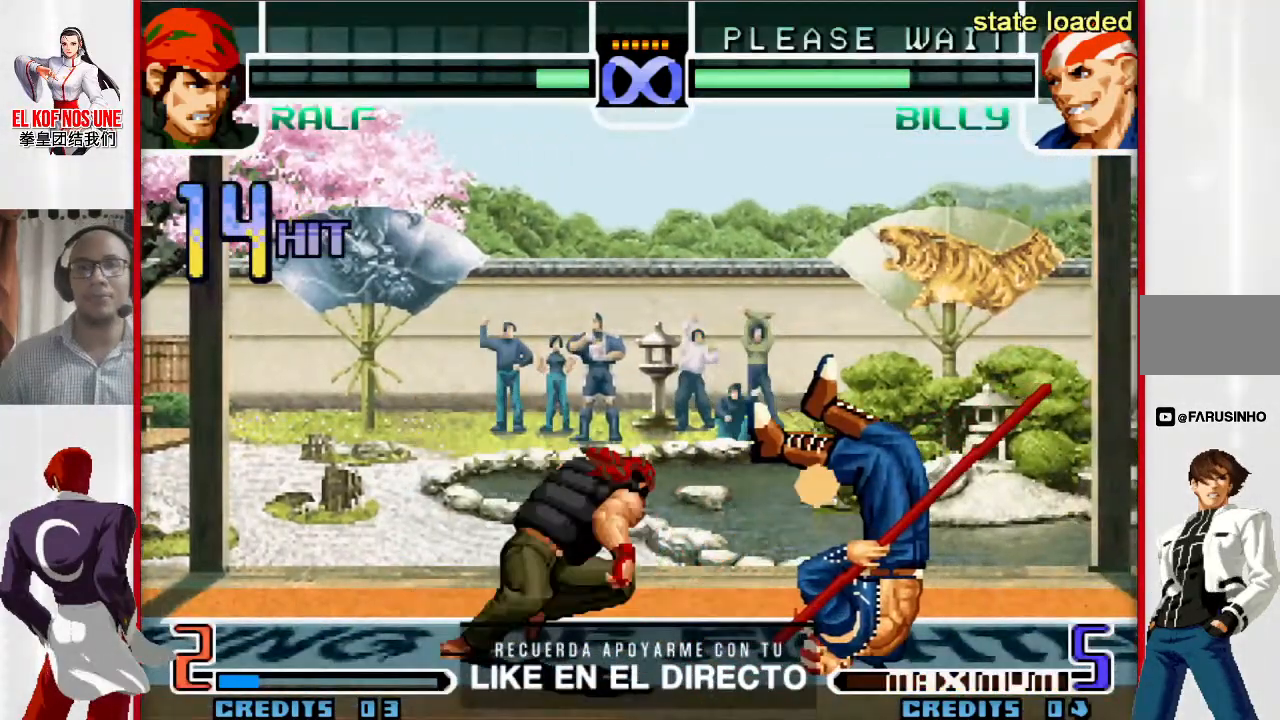
{"buttons": ["L1"], "left_stick": "down", "events": [[267, "L2", "down"], [367, "L2", "up"], [483, "L1", "down"]]}
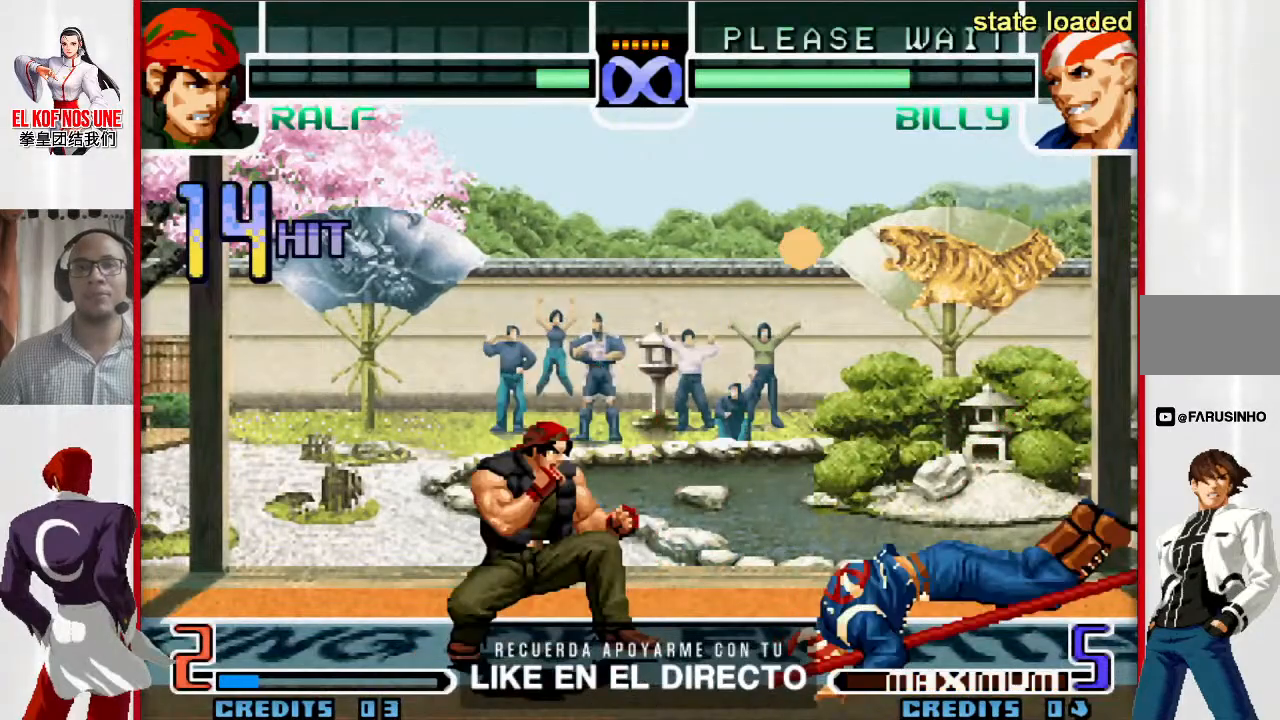
{"buttons": [], "left_stick": "center", "events": [[33, "L1", "up"], [83, "left_stick", "center"], [100, "L1", "down"], [183, "L1", "up"], [250, "L1", "down"], [333, "L1", "up"]]}
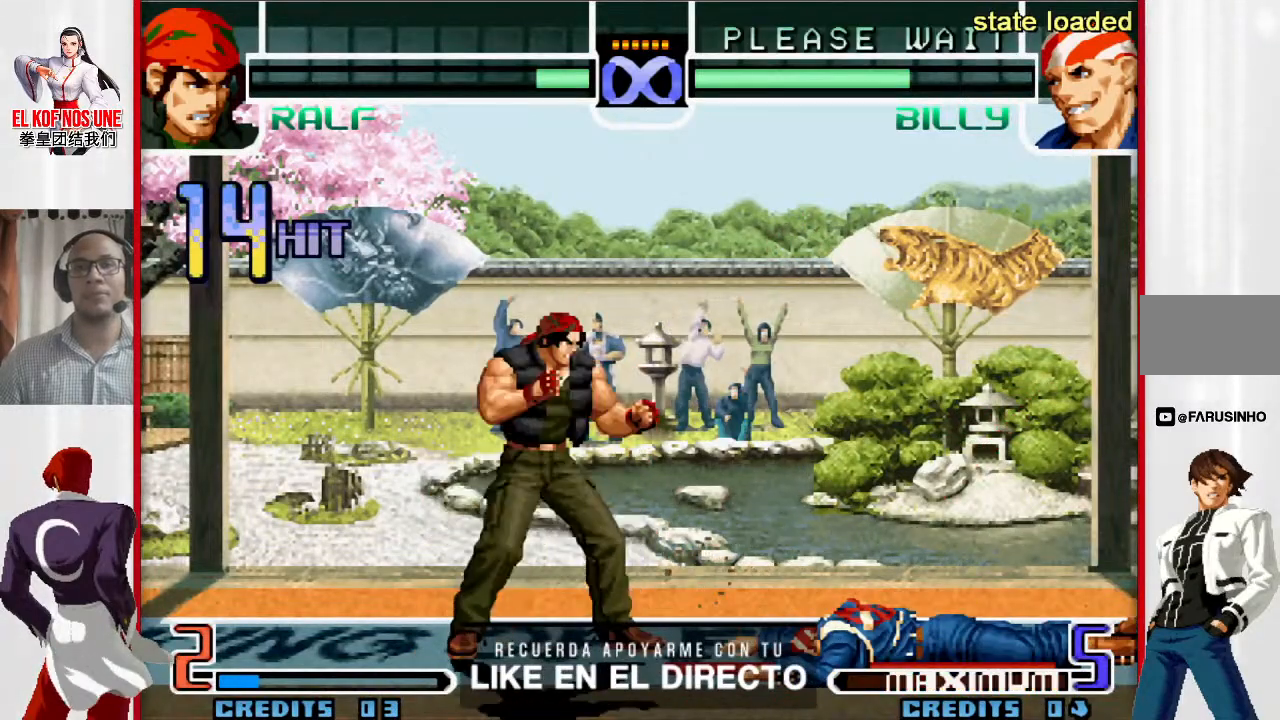
{"buttons": [], "left_stick": "center", "events": []}
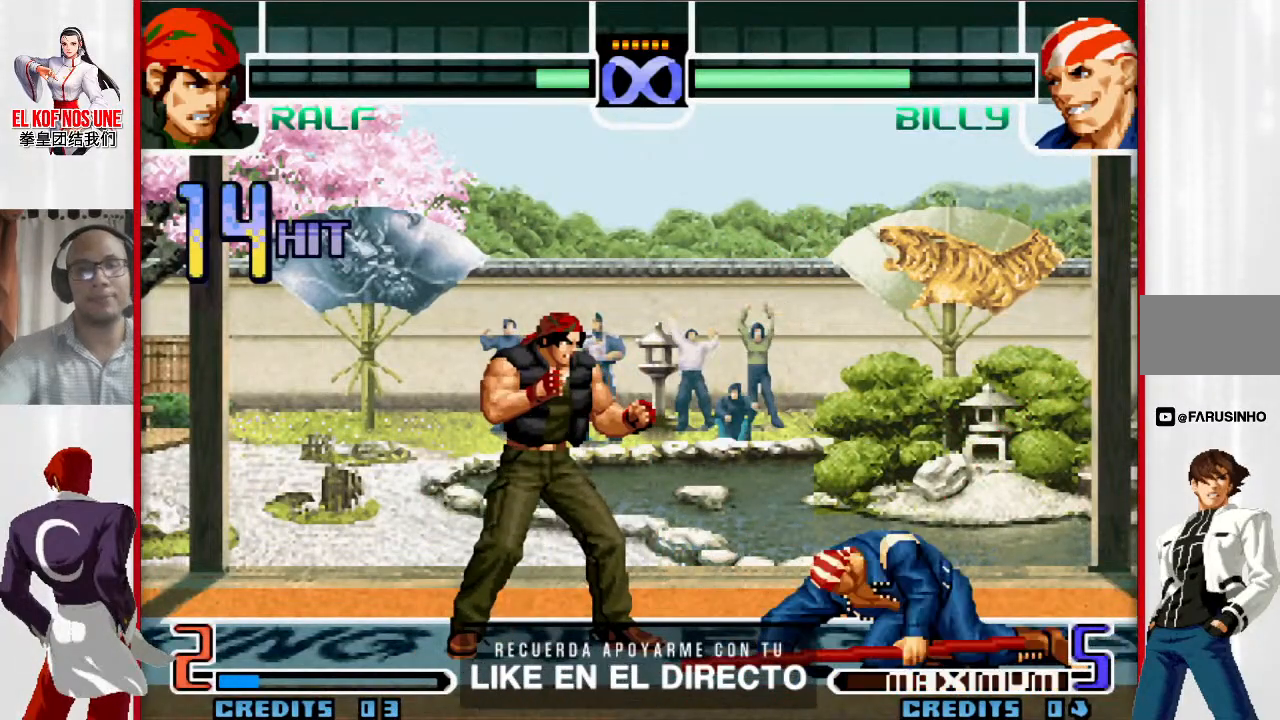
{"buttons": ["L2"], "left_stick": "down", "events": [[200, "left_stick", "down"], [500, "L2", "down"]]}
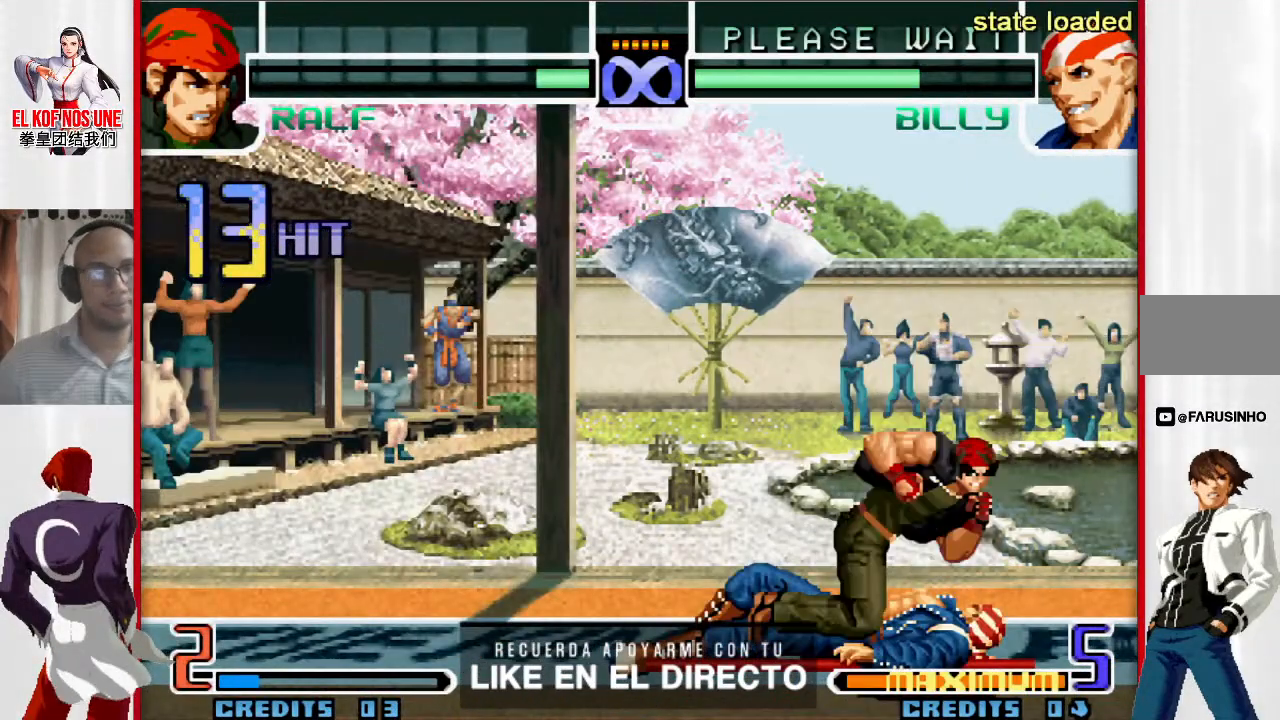
{"buttons": [], "left_stick": "down", "events": [[33, "L2", "up"], [133, "L2", "down"], [183, "L2", "up"], [300, "L2", "down"], [350, "L2", "up"], [450, "L2", "down"], [500, "L2", "up"]]}
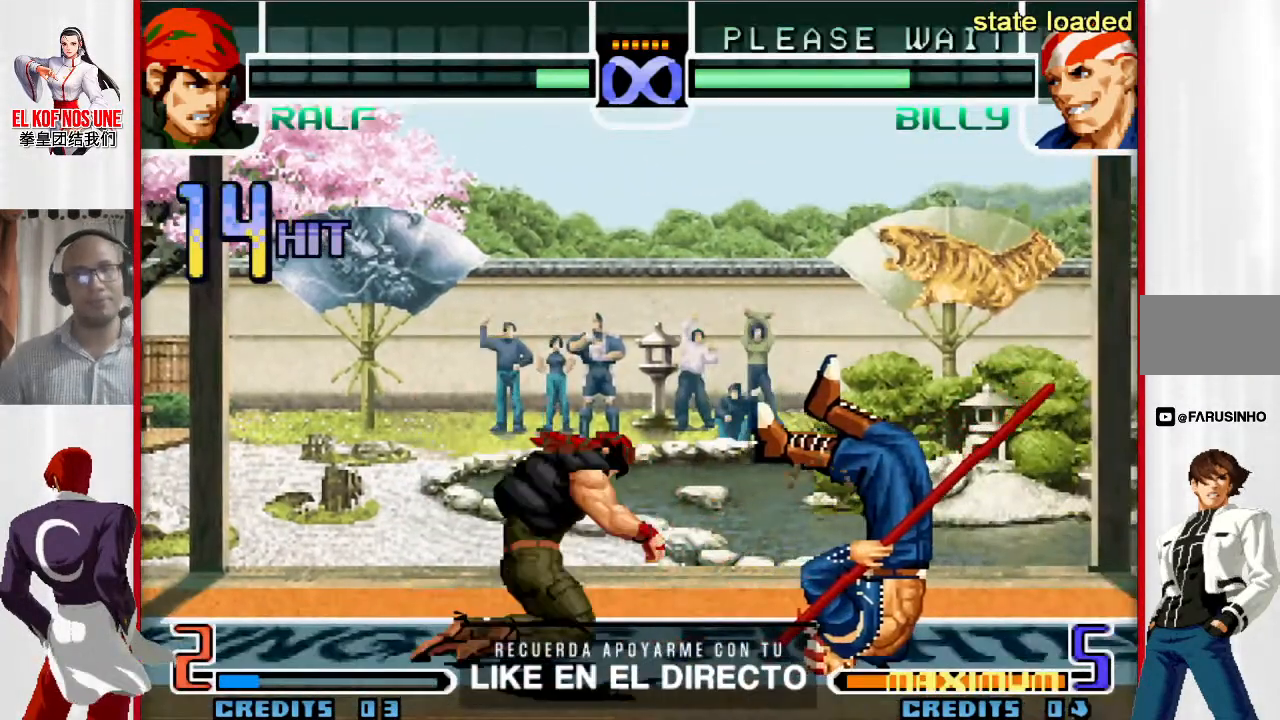
{"buttons": ["L2"], "left_stick": "down", "events": [[83, "L2", "down"], [150, "L2", "up"], [250, "L2", "down"], [283, "L2", "up"], [350, "L2", "down"], [400, "L2", "up"], [467, "L2", "down"]]}
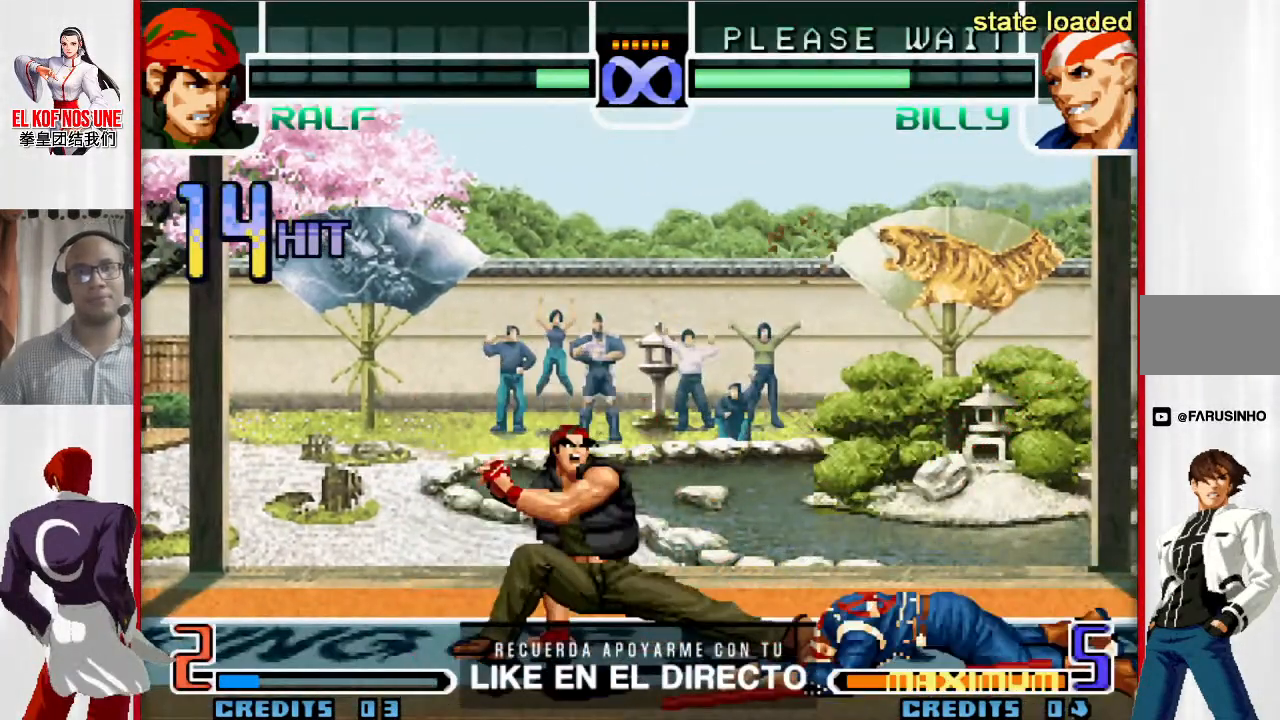
{"buttons": [], "left_stick": "center", "events": [[67, "L2", "up"], [117, "left_stick", "center"], [217, "L1", "down"], [250, "L1", "up"], [333, "L1", "down"], [433, "L1", "up"]]}
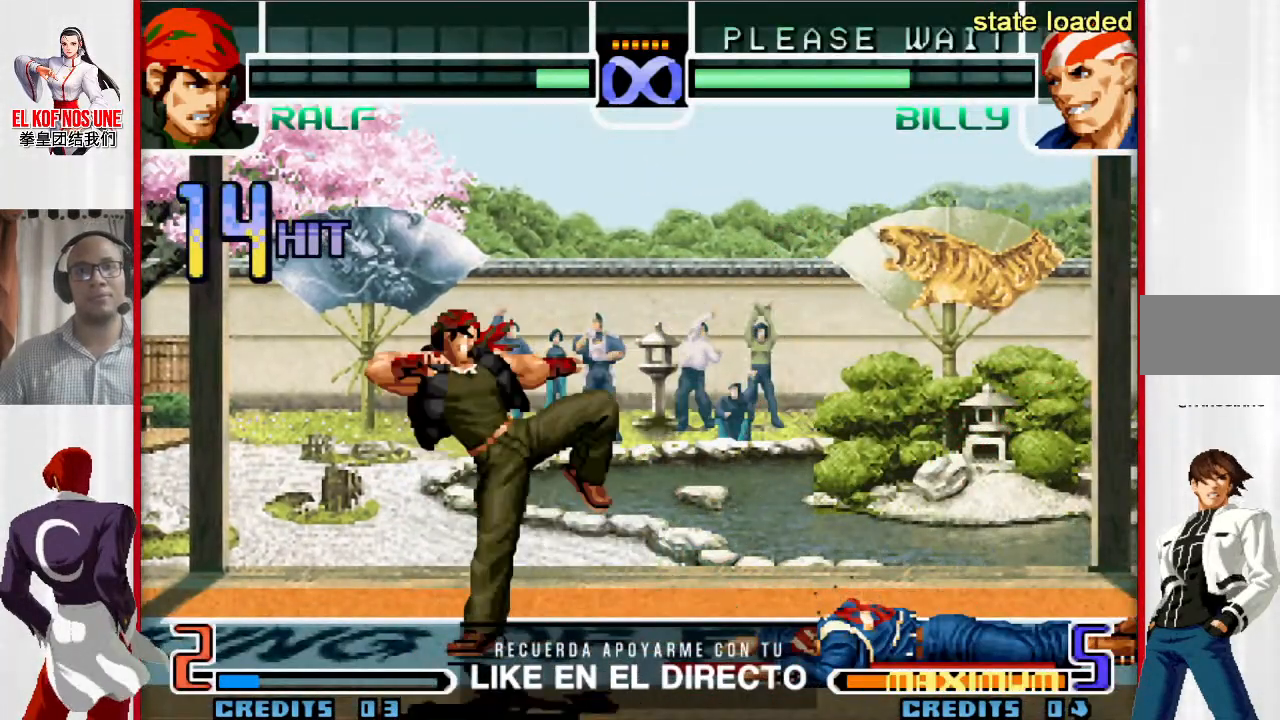
{"buttons": [], "left_stick": "up-right", "events": [[117, "left_stick", "down"], [233, "left_stick", "up-right"]]}
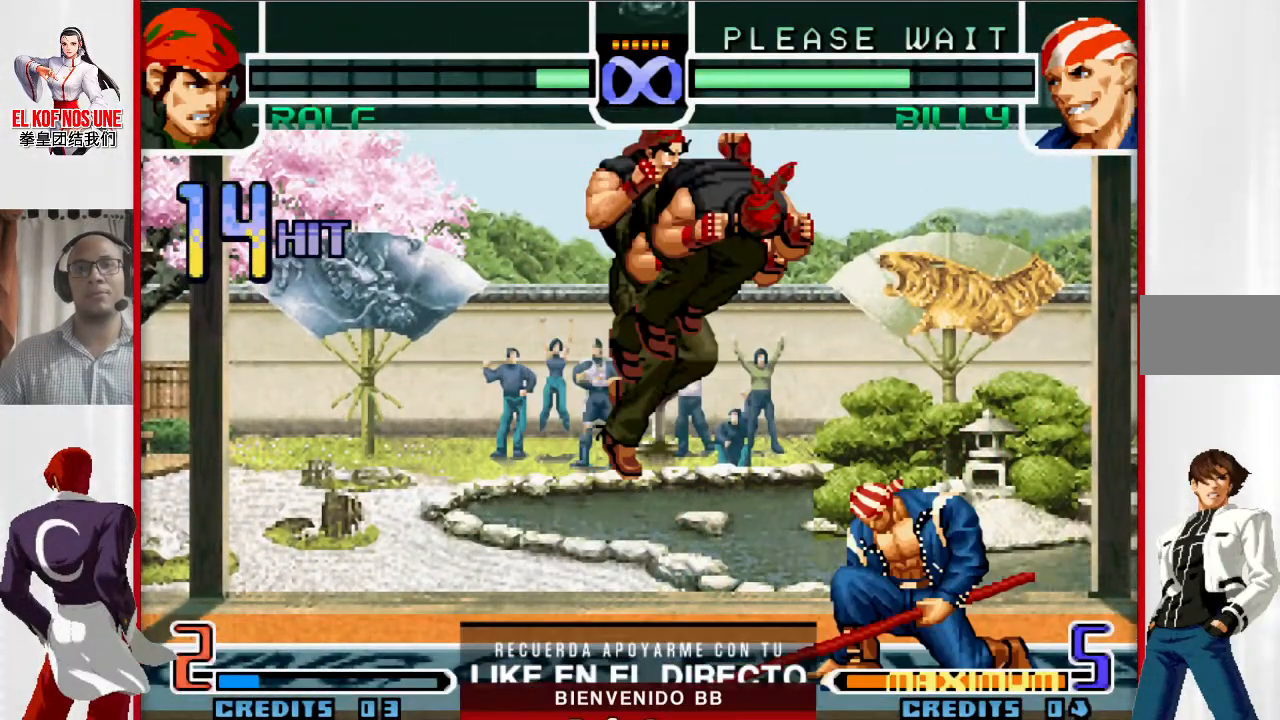
{"buttons": [], "left_stick": "center", "events": [[133, "R1", "down"], [283, "R1", "up"], [350, "left_stick", "center"], [417, "R2", "down"], [467, "R2", "up"]]}
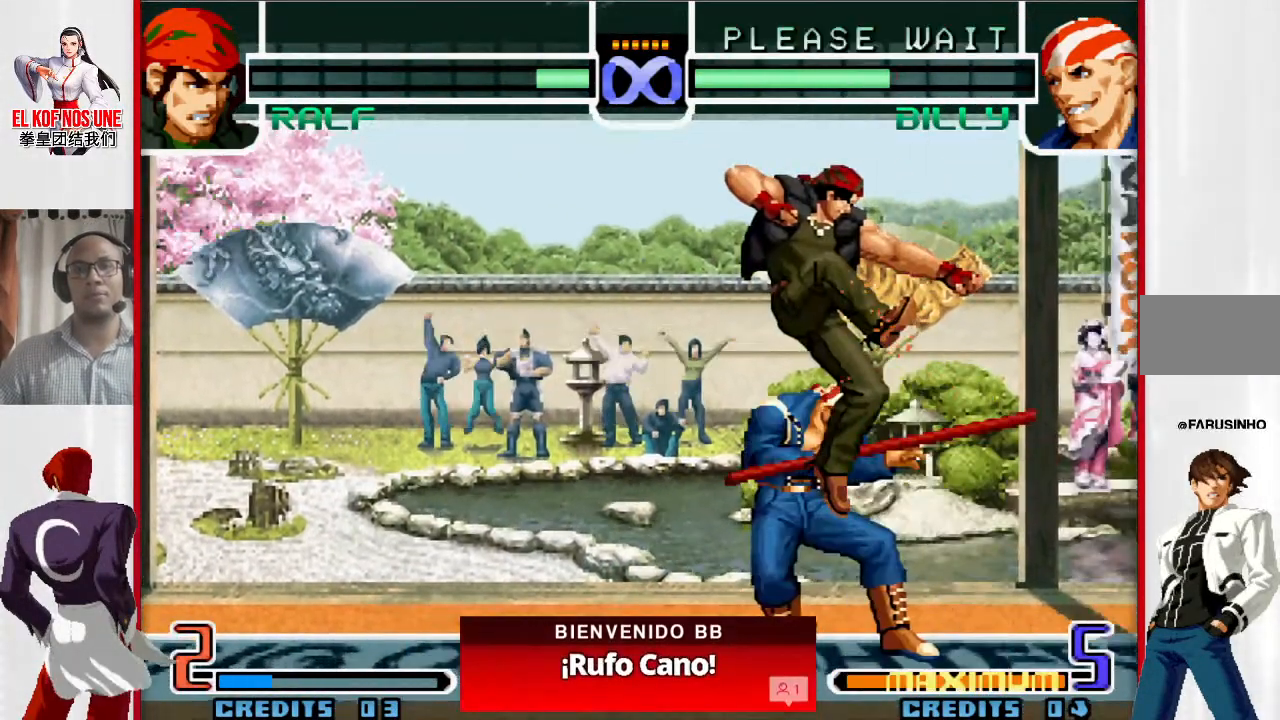
{"buttons": [], "left_stick": "center", "events": [[33, "R2", "down"], [83, "left_stick", "left"], [167, "R2", "up"], [183, "left_stick", "down"], [267, "left_stick", "right"], [300, "L2", "down"], [317, "left_stick", "up-right"], [433, "left_stick", "center"], [483, "L2", "up"]]}